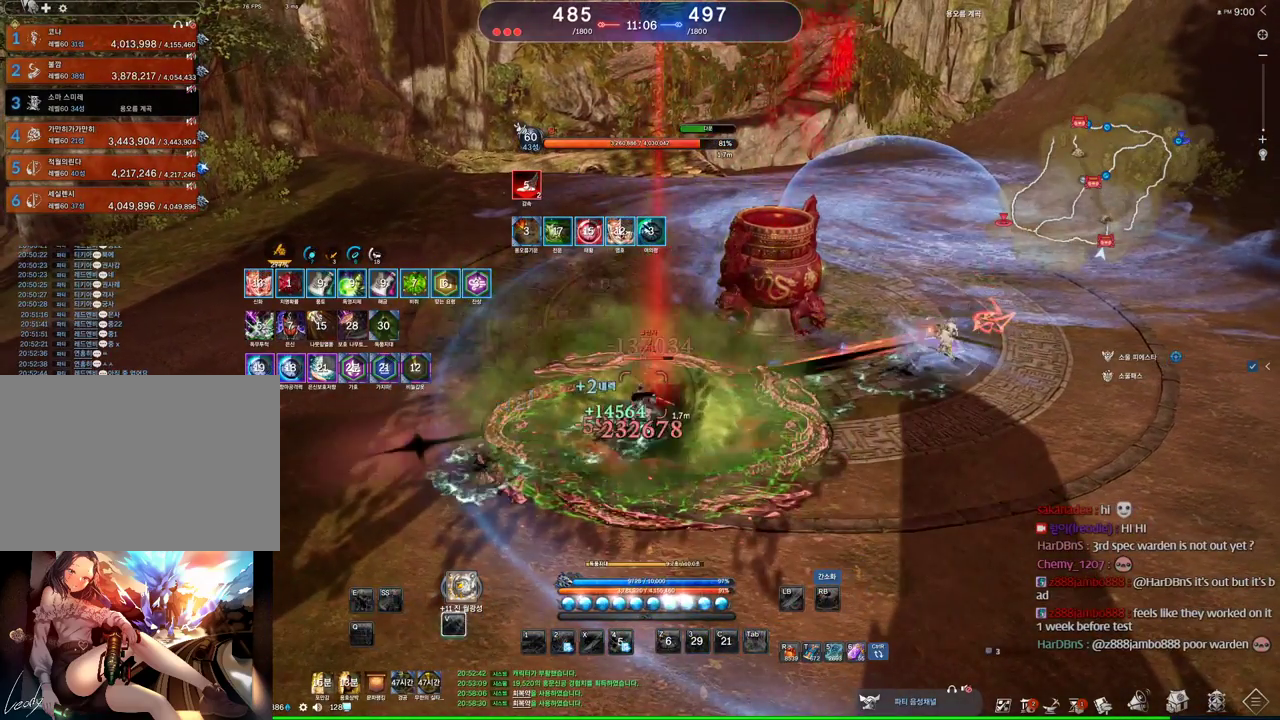
Gameplay with keyboard and mouse; each line is a JSON object with the keys and mouse buttons held at the frame after it. "events" lists presses ("down") and releases ("up") of "1", "2", "3", "4", "5", "a", "alt", "c", "ctrl", "d", "e", "f", "m", "q", "r", "s", "shift", "space", "t", "tab", "tilde", "v", "w", "x", "z", "mouse_left", "mouse_wheel" and "mouse_right" between this image and that frame as [ms after this image, input, new state], when the widget could be followed in between. "mouse_left", "mouse_wheel", "mouse_right" = the "left", "wheel", "right" buttons of the "mouse" list. No other keys are recorded. "wheel" means that the mouse wheel is clicked or scrolled. Mouse movement is not recorded. Not read: other_keys.
{"keys": ["v"], "mouse": [], "events": []}
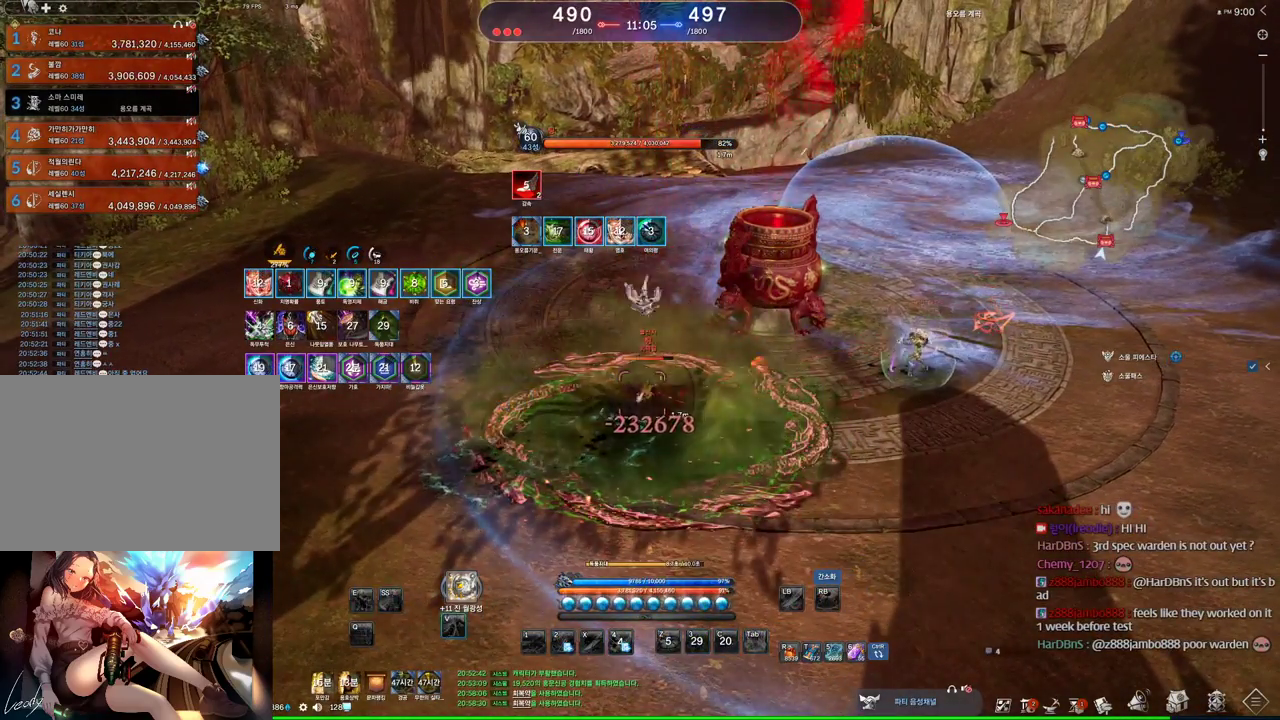
{"keys": ["2"], "mouse": [], "events": [[267, "v", "up"], [500, "2", "down"]]}
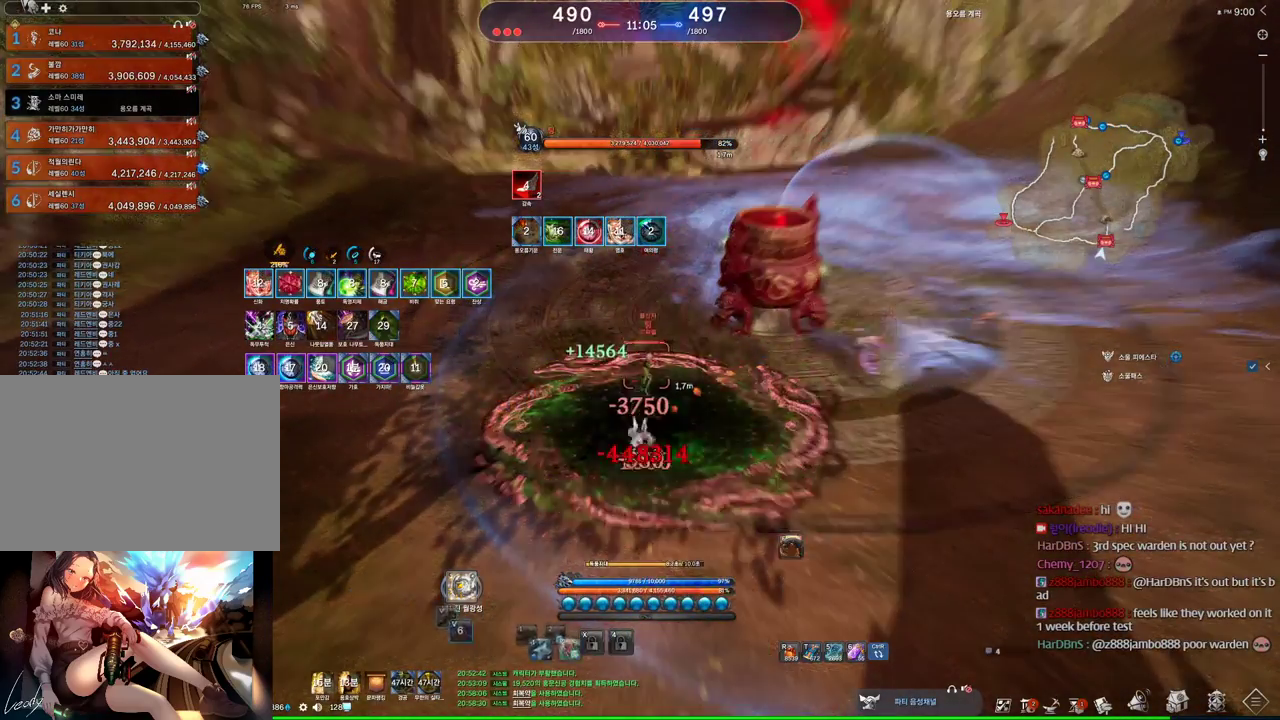
{"keys": [], "mouse": [], "events": [[67, "2", "up"]]}
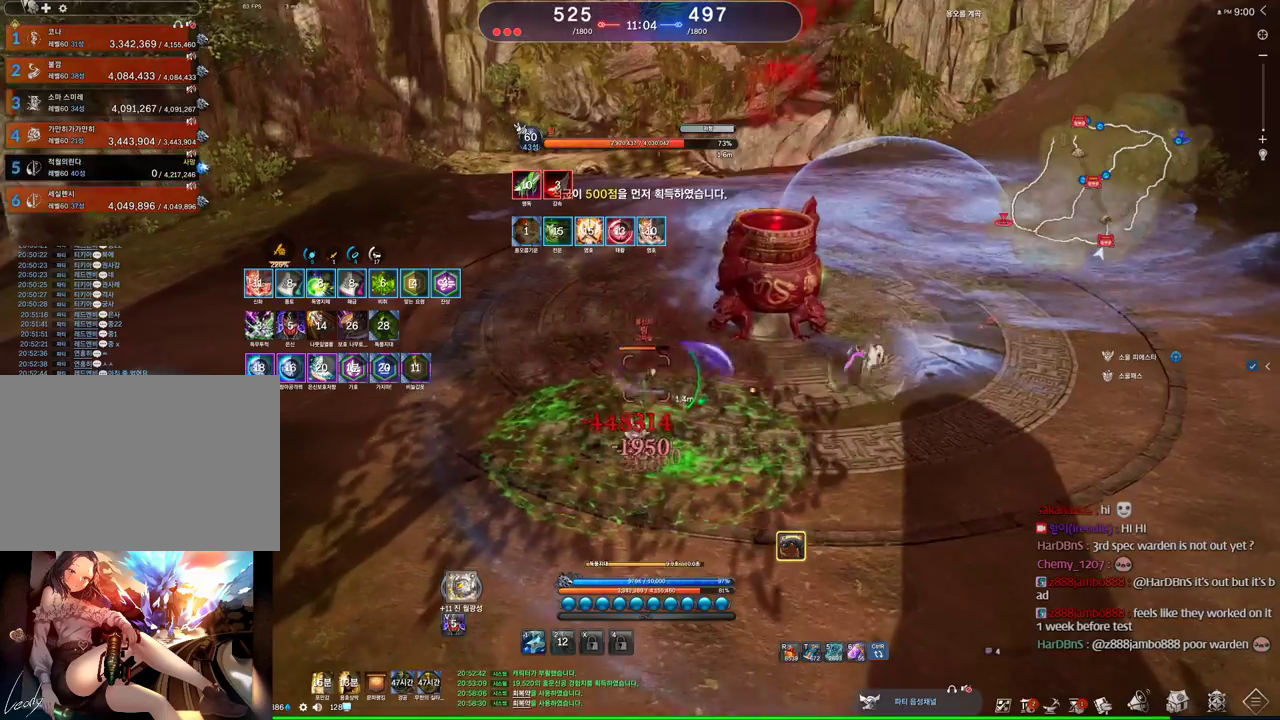
{"keys": ["v"], "mouse": [], "events": [[100, "q", "down"], [167, "q", "up"], [267, "q", "down"], [367, "q", "up"], [500, "v", "down"]]}
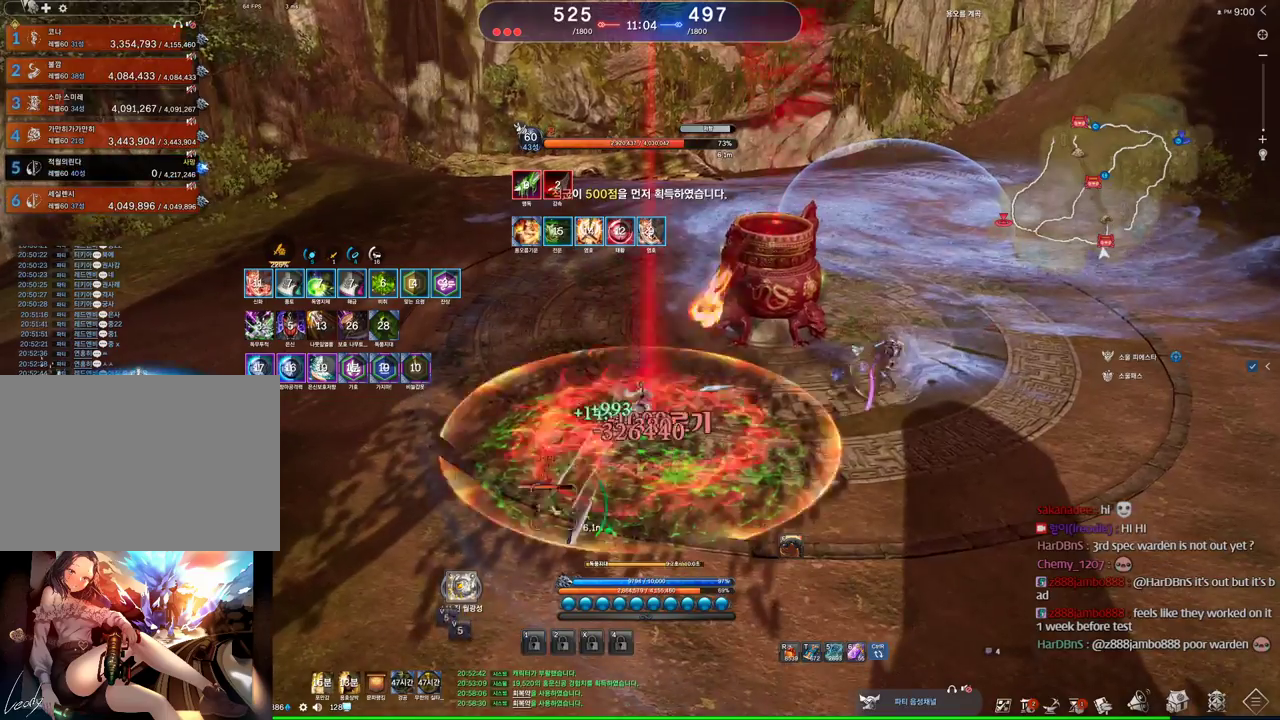
{"keys": [], "mouse": [], "events": [[400, "v", "up"]]}
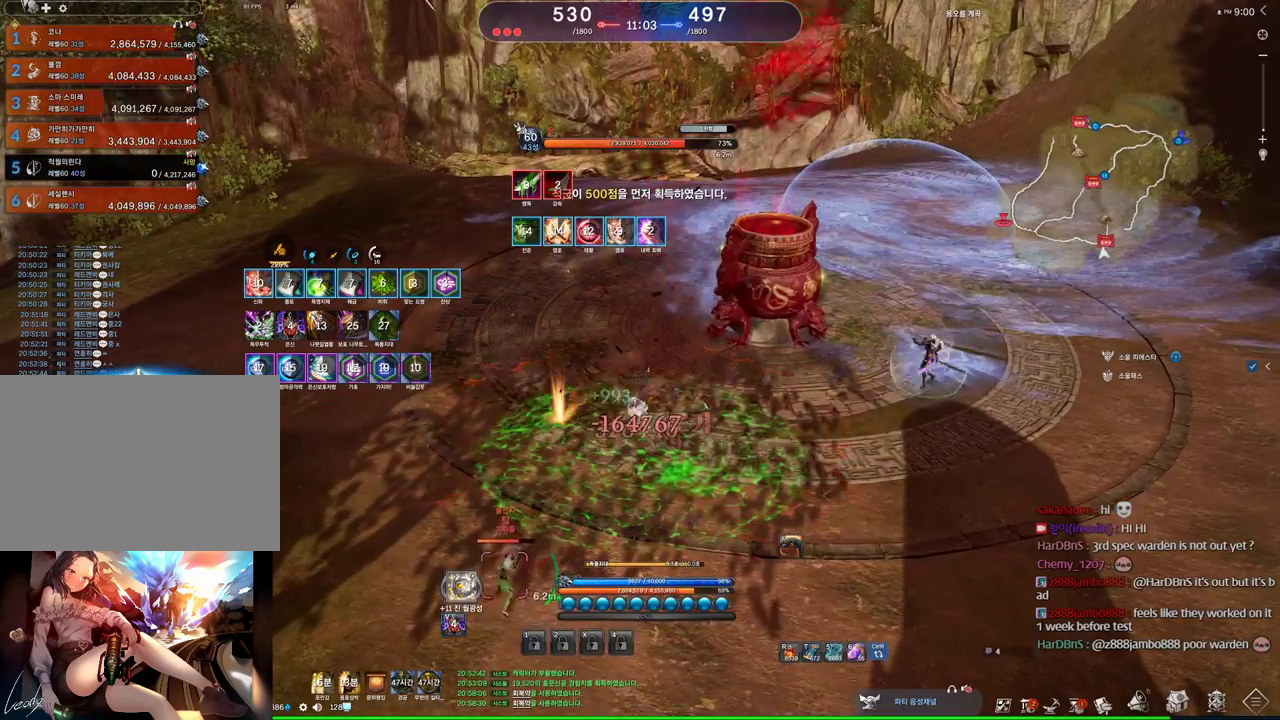
{"keys": [], "mouse": [], "events": [[100, "5", "down"], [200, "5", "up"], [234, "5", "down"], [334, "5", "up"], [400, "5", "down"], [467, "5", "up"]]}
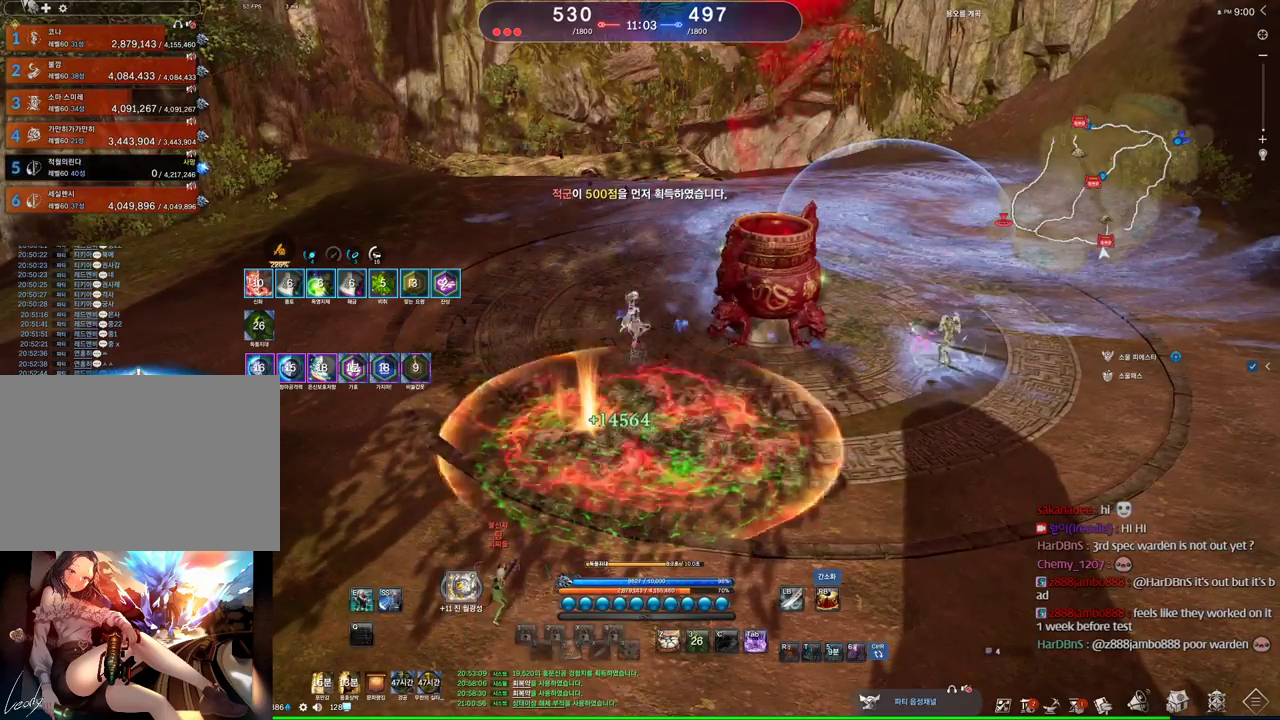
{"keys": ["w"], "mouse": [], "events": [[500, "w", "down"]]}
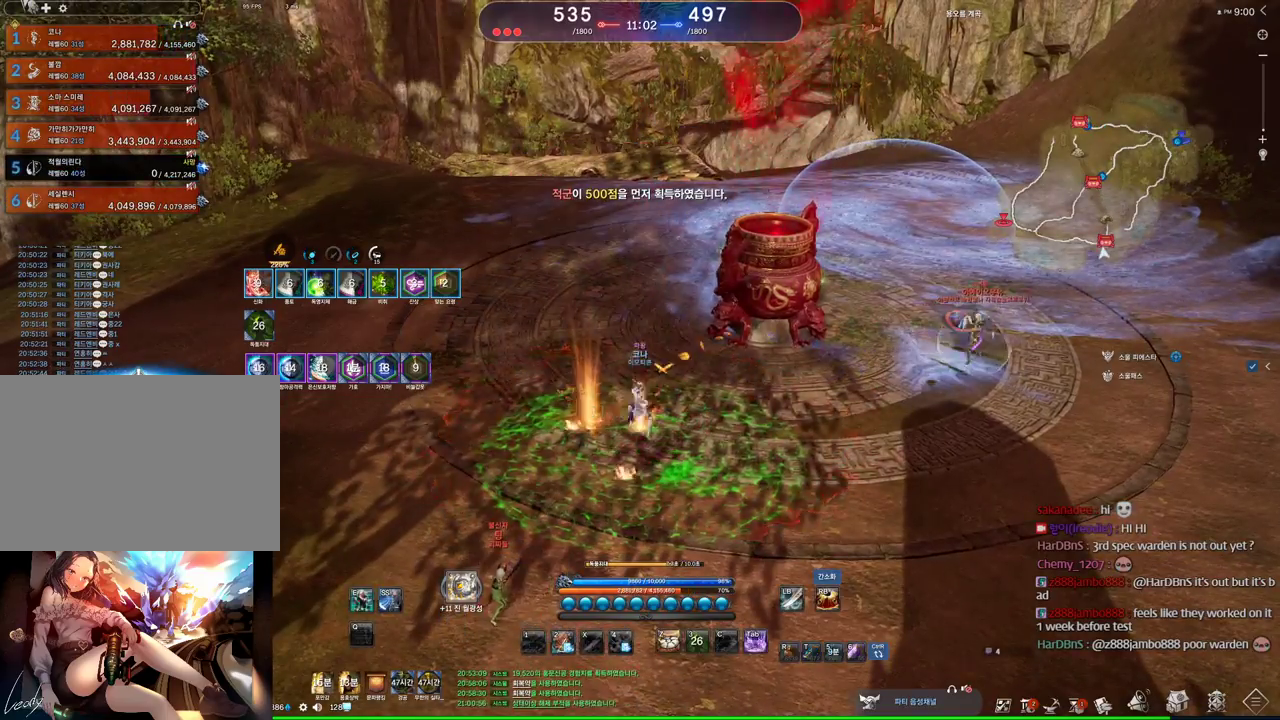
{"keys": ["e", "w"], "mouse": [], "events": [[34, "e", "down"], [134, "e", "up"], [167, "e", "down"], [267, "e", "up"], [300, "e", "down"]]}
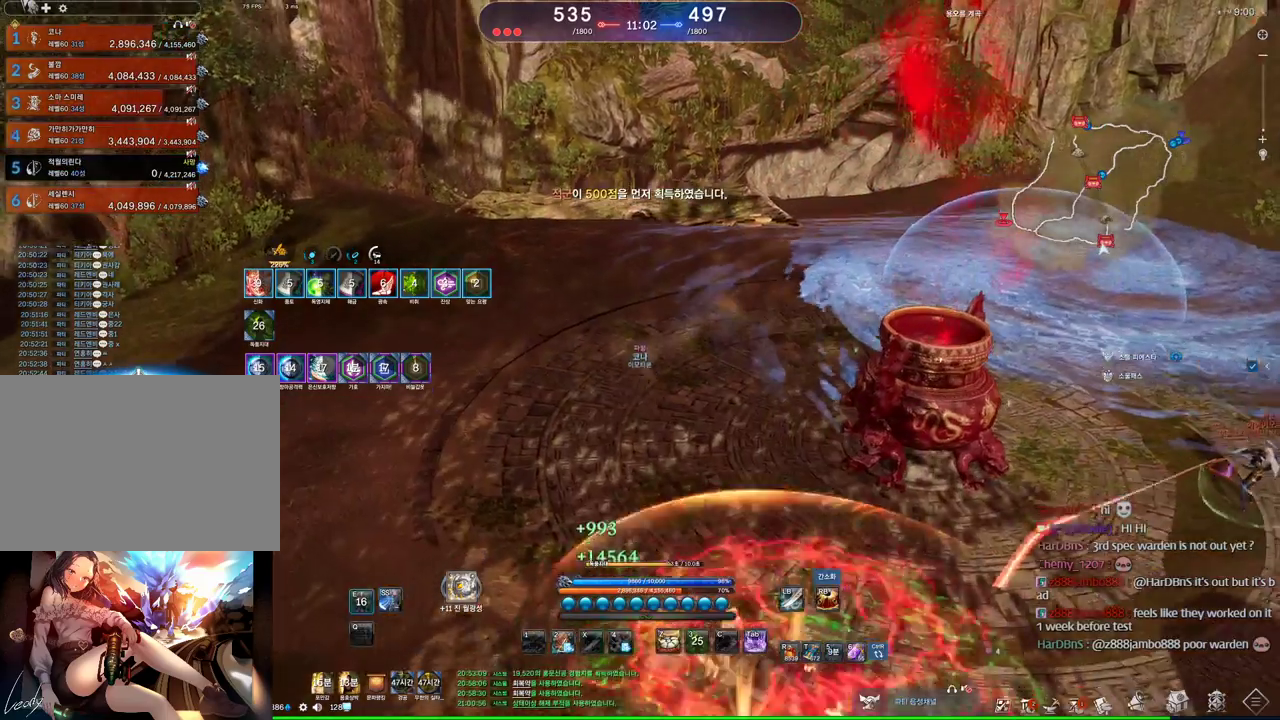
{"keys": ["2", "w"], "mouse": [], "events": [[67, "e", "up"], [167, "tab", "down"], [300, "tab", "up"], [434, "2", "down"]]}
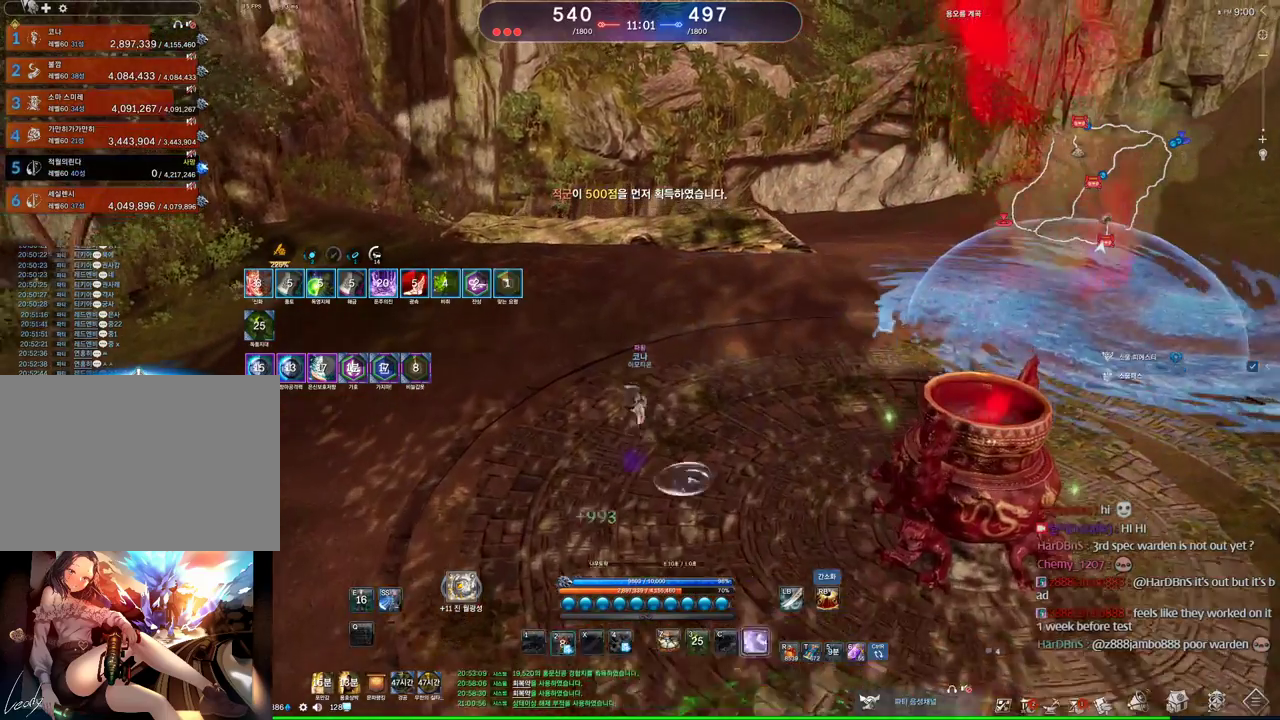
{"keys": [], "mouse": [], "events": [[34, "2", "up"], [34, "w", "up"]]}
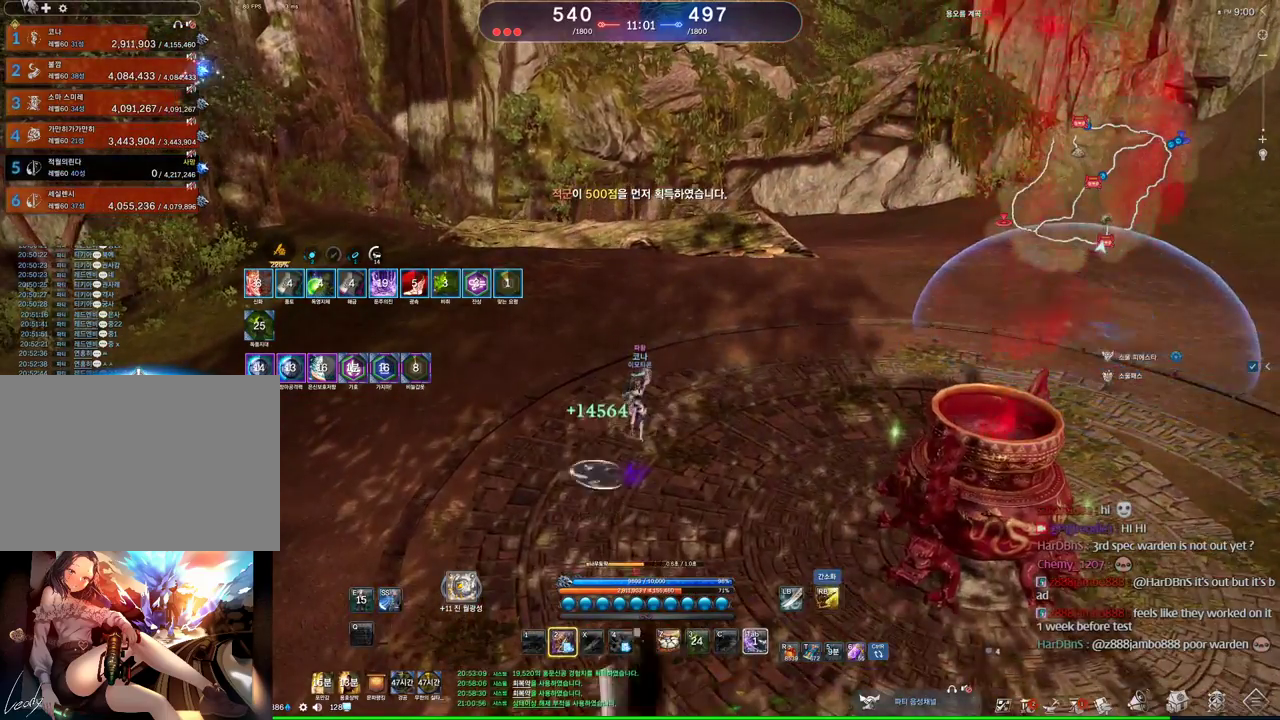
{"keys": [], "mouse": [], "events": []}
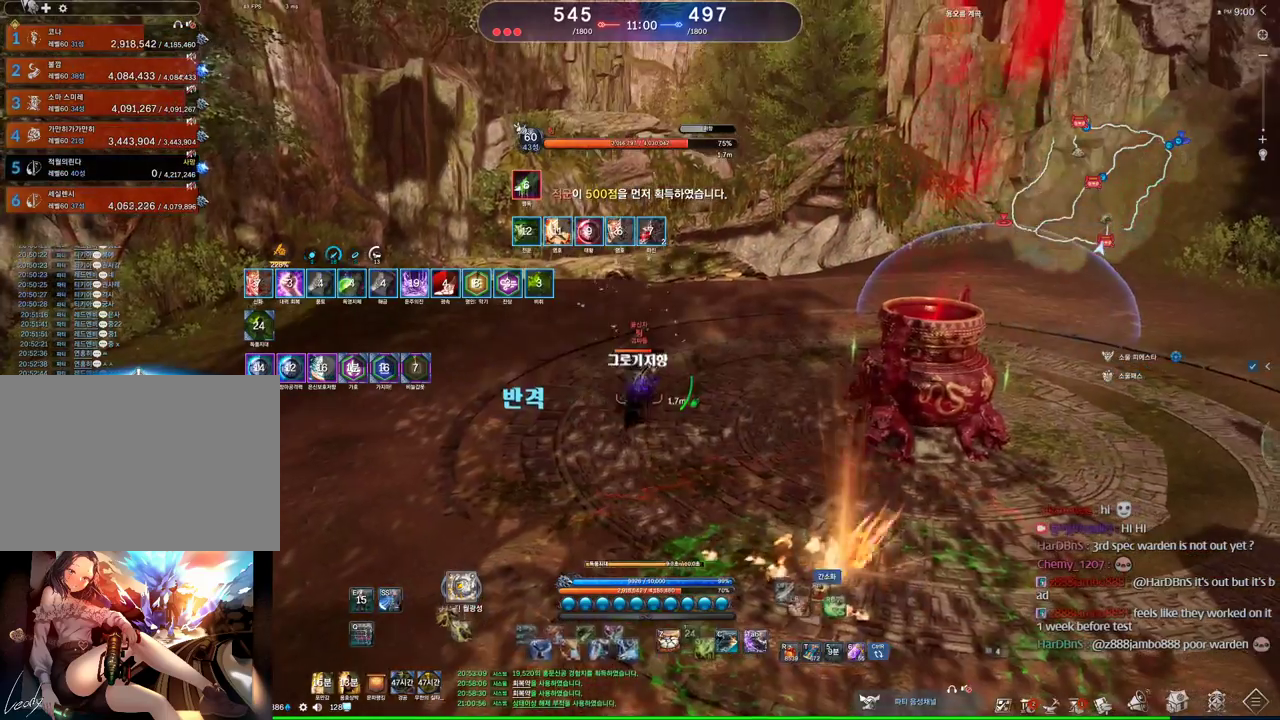
{"keys": [], "mouse": [], "events": [[100, "1", "down"], [200, "1", "up"]]}
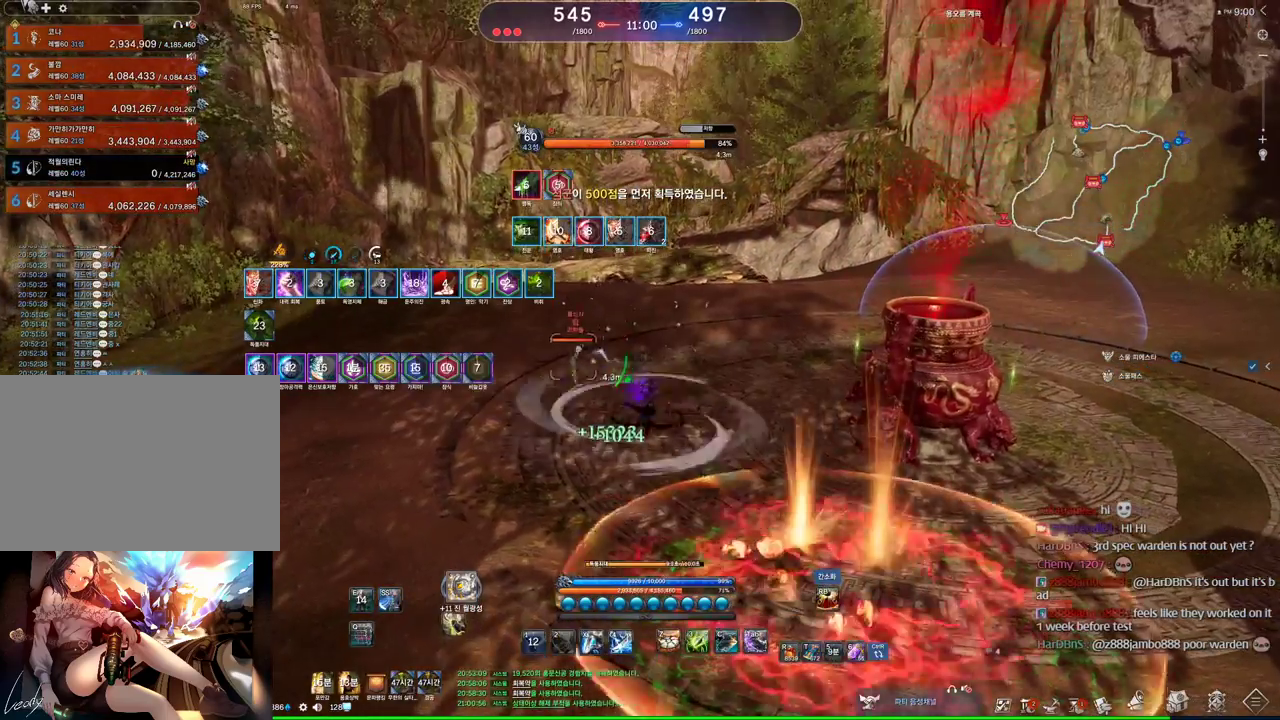
{"keys": ["q"], "mouse": [], "events": [[67, "d", "down"], [434, "q", "down"], [500, "d", "up"]]}
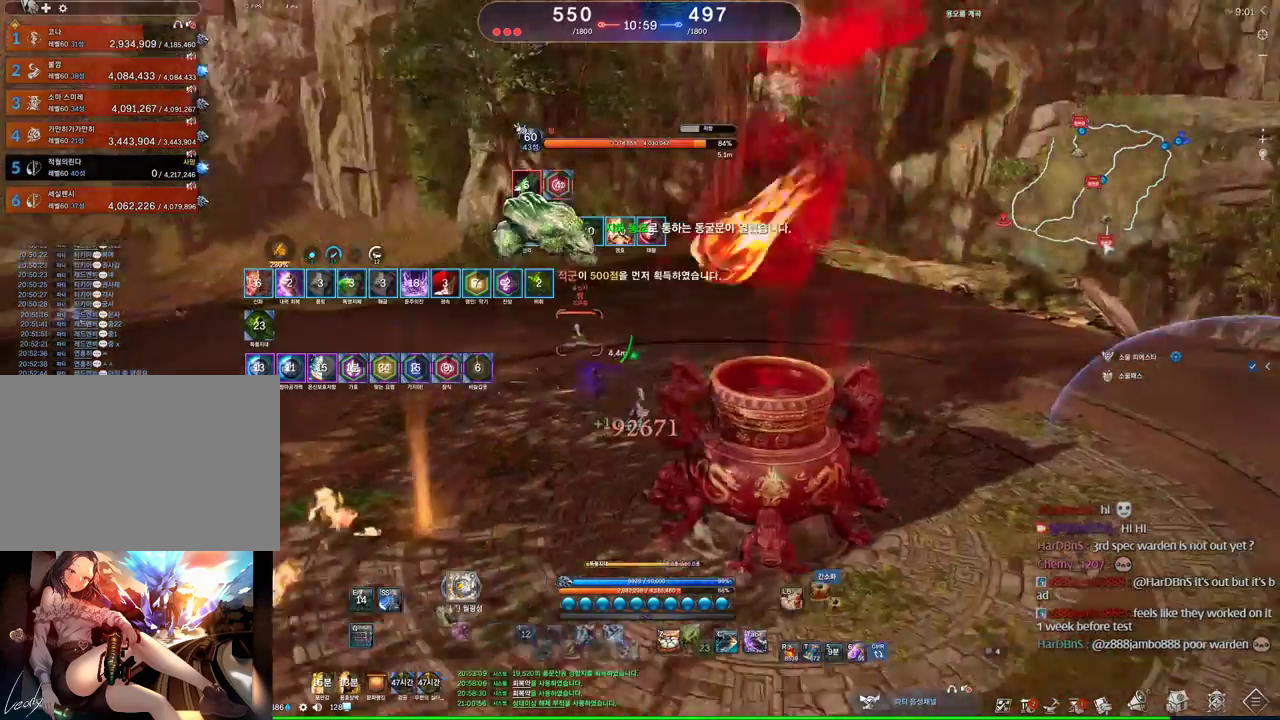
{"keys": ["s"], "mouse": [], "events": [[67, "q", "up"], [134, "q", "down"], [234, "q", "up"], [500, "s", "down"]]}
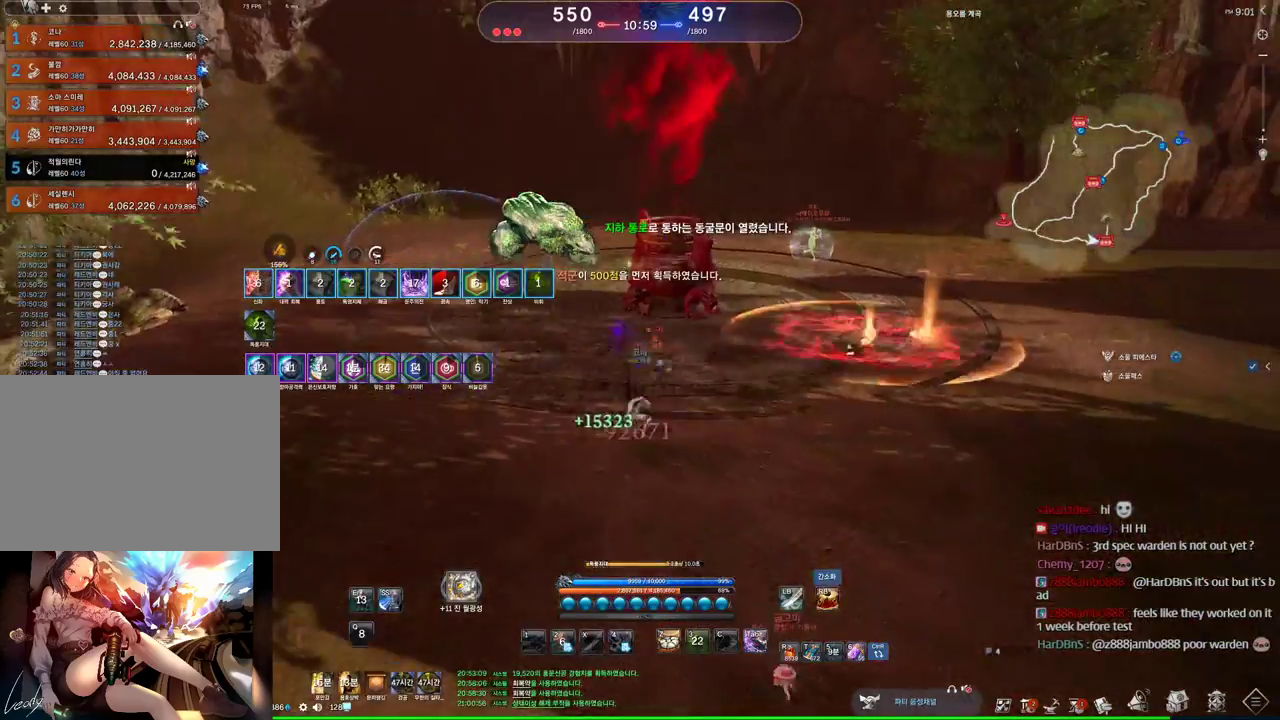
{"keys": [], "mouse": [], "events": [[67, "s", "up"], [100, "s", "down"], [234, "s", "up"]]}
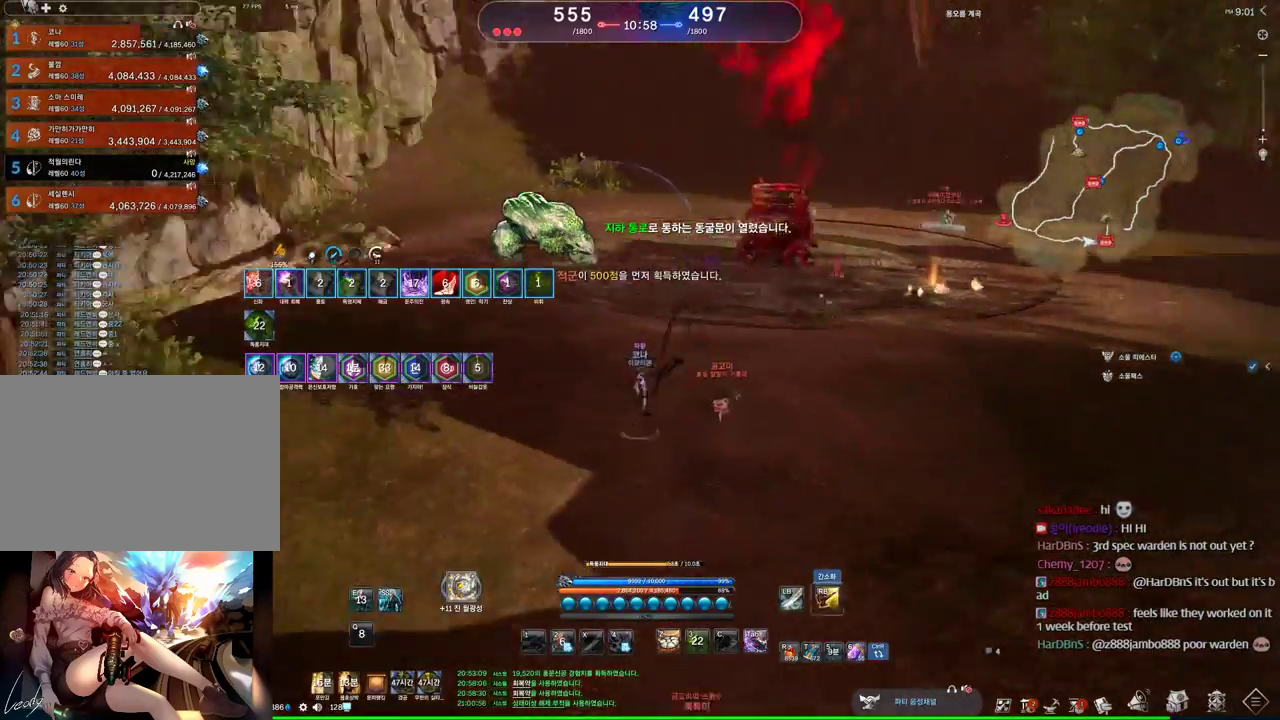
{"keys": ["w"], "mouse": [], "events": [[34, "s", "down"], [67, "s", "up"], [167, "s", "down"], [267, "s", "up"], [300, "d", "down"], [434, "w", "down"], [500, "d", "up"]]}
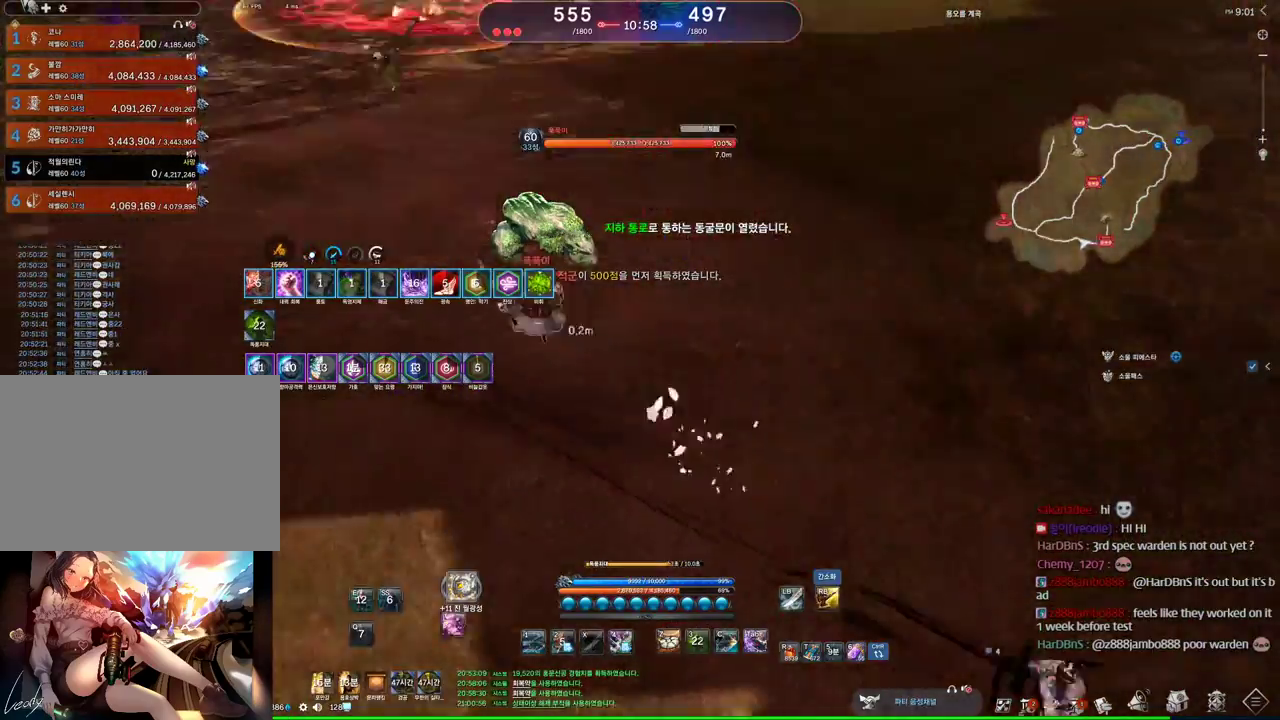
{"keys": ["w"], "mouse": [], "events": [[100, "mouse_right", "down"], [267, "mouse_right", "up"]]}
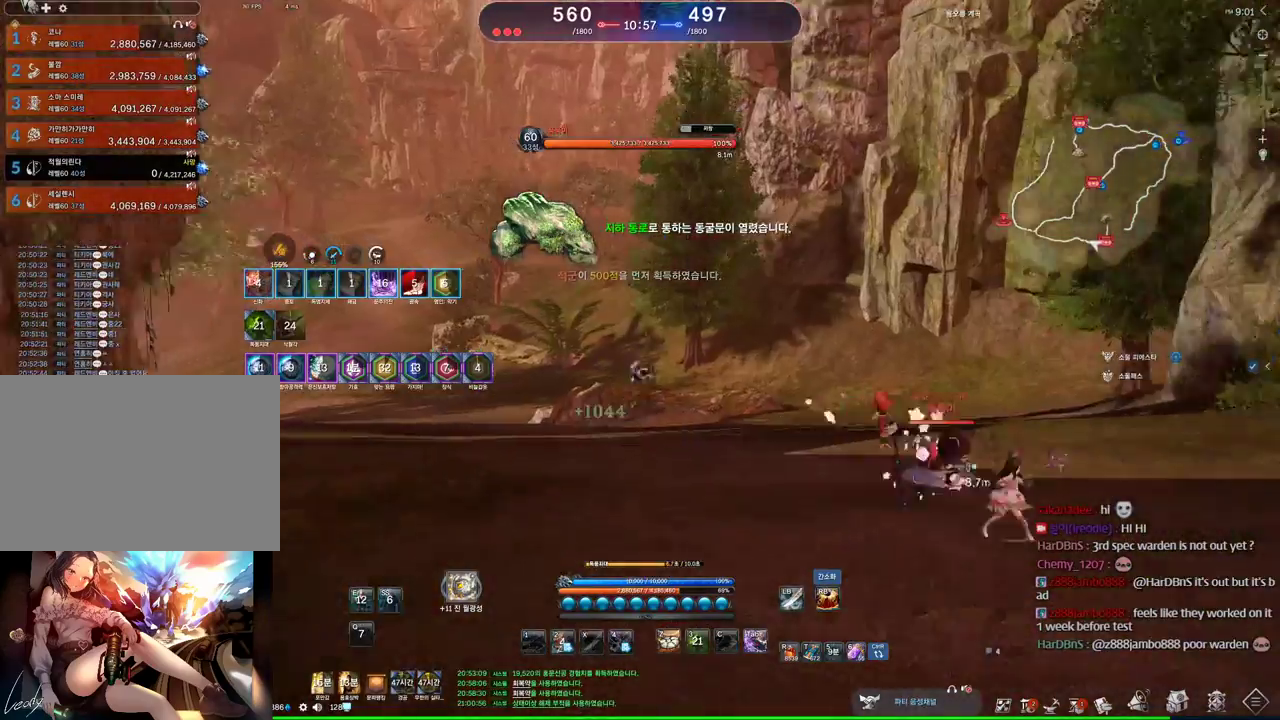
{"keys": ["a", "w"], "mouse": [], "events": [[300, "a", "down"]]}
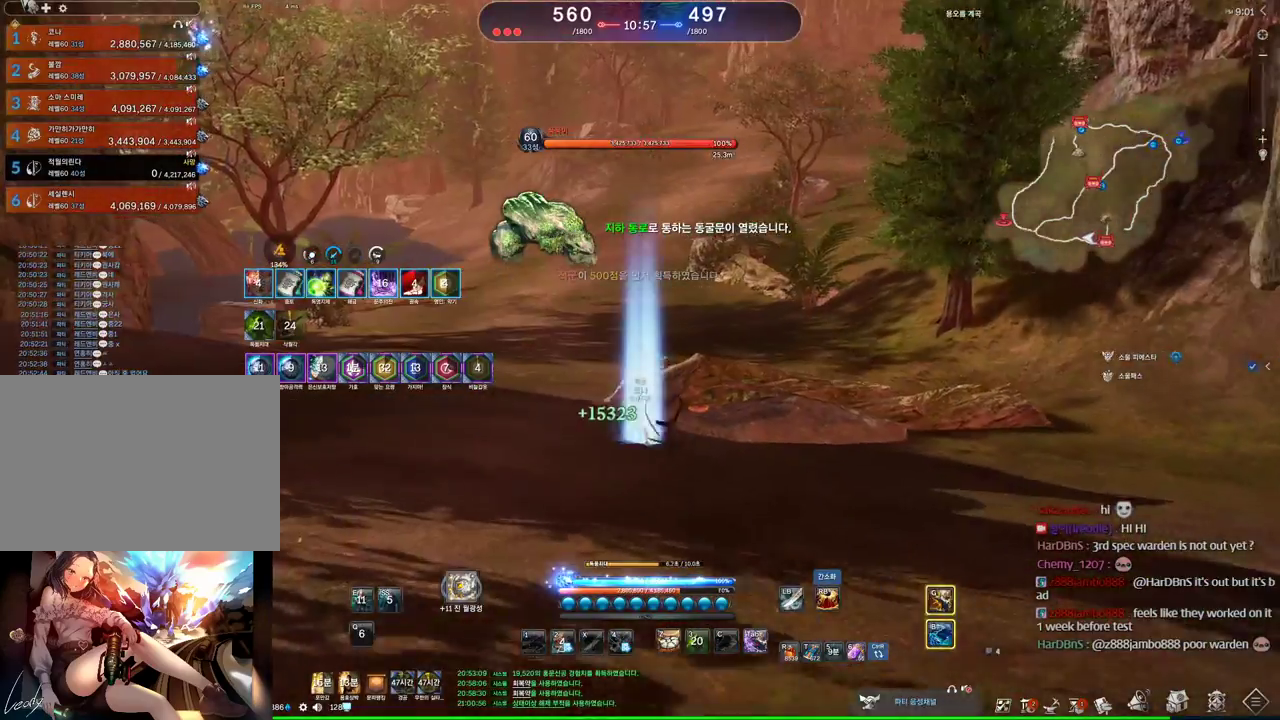
{"keys": ["a", "w"], "mouse": [], "events": []}
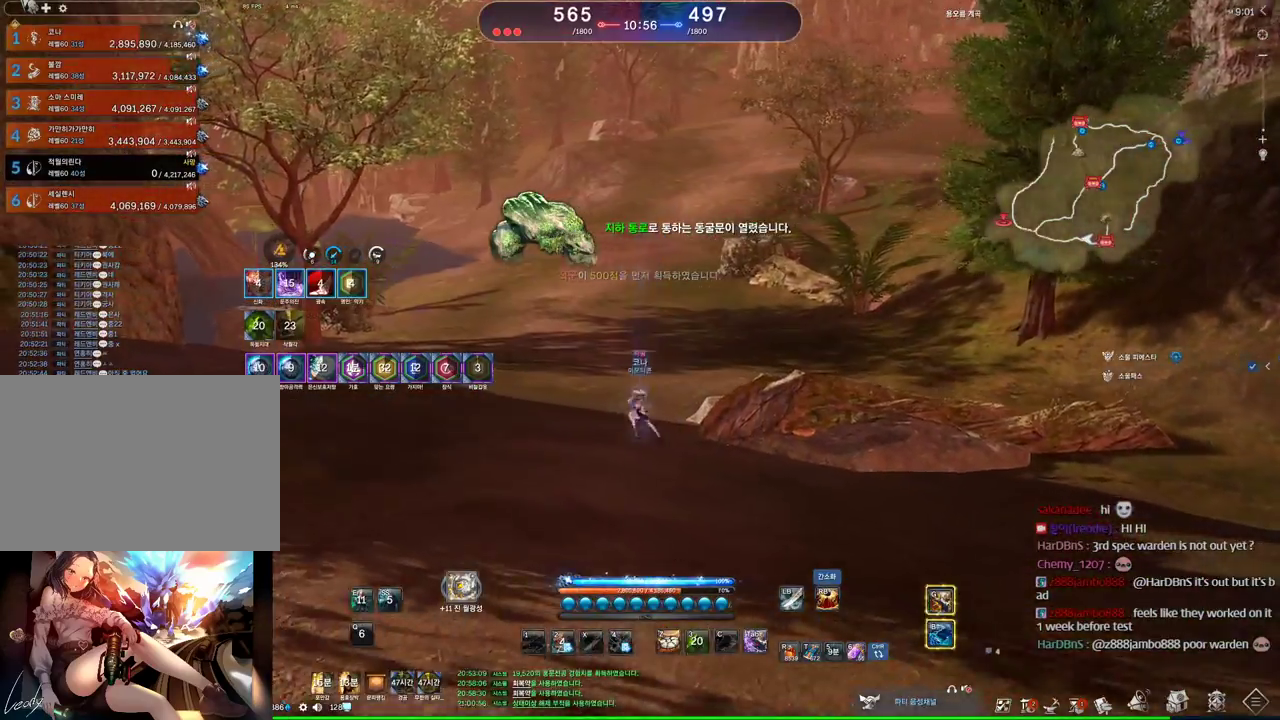
{"keys": ["d"], "mouse": [], "events": [[134, "a", "up"], [234, "d", "down"], [267, "w", "up"]]}
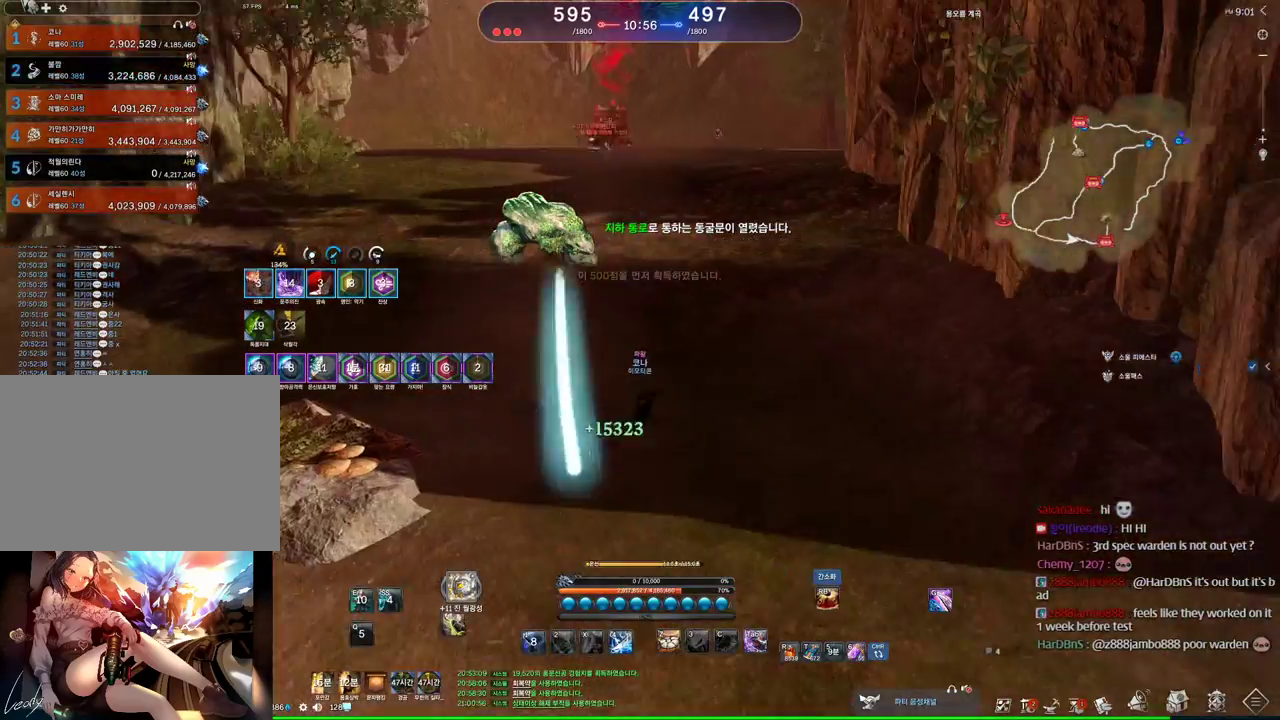
{"keys": ["d"], "mouse": [], "events": []}
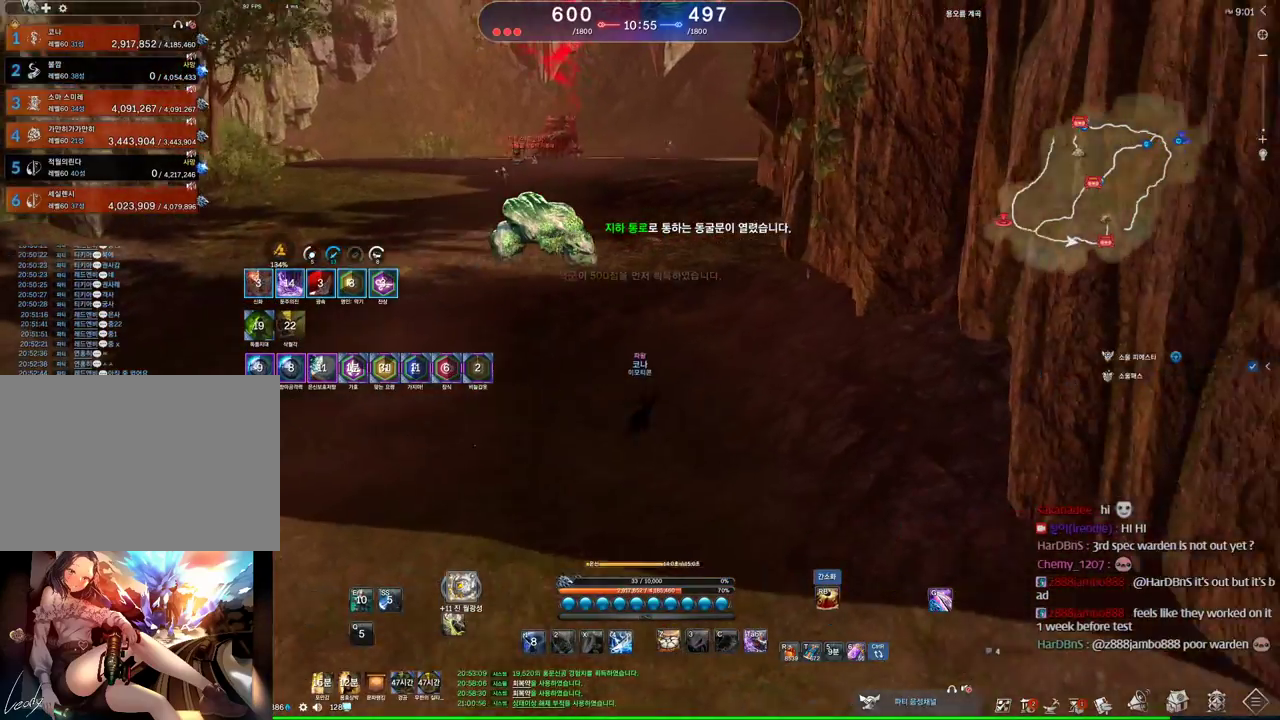
{"keys": [], "mouse": [], "events": [[267, "d", "up"], [400, "r", "down"], [434, "r", "up"]]}
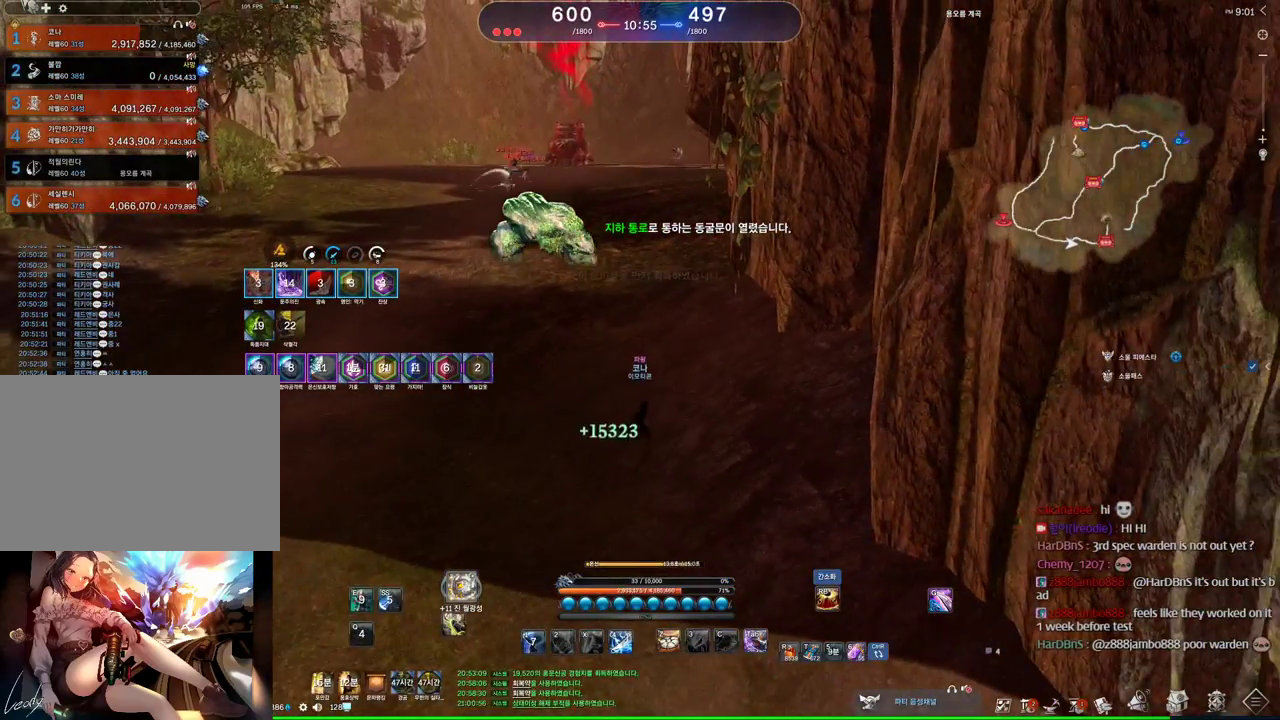
{"keys": ["alt"], "mouse": [], "events": [[167, "alt", "down"]]}
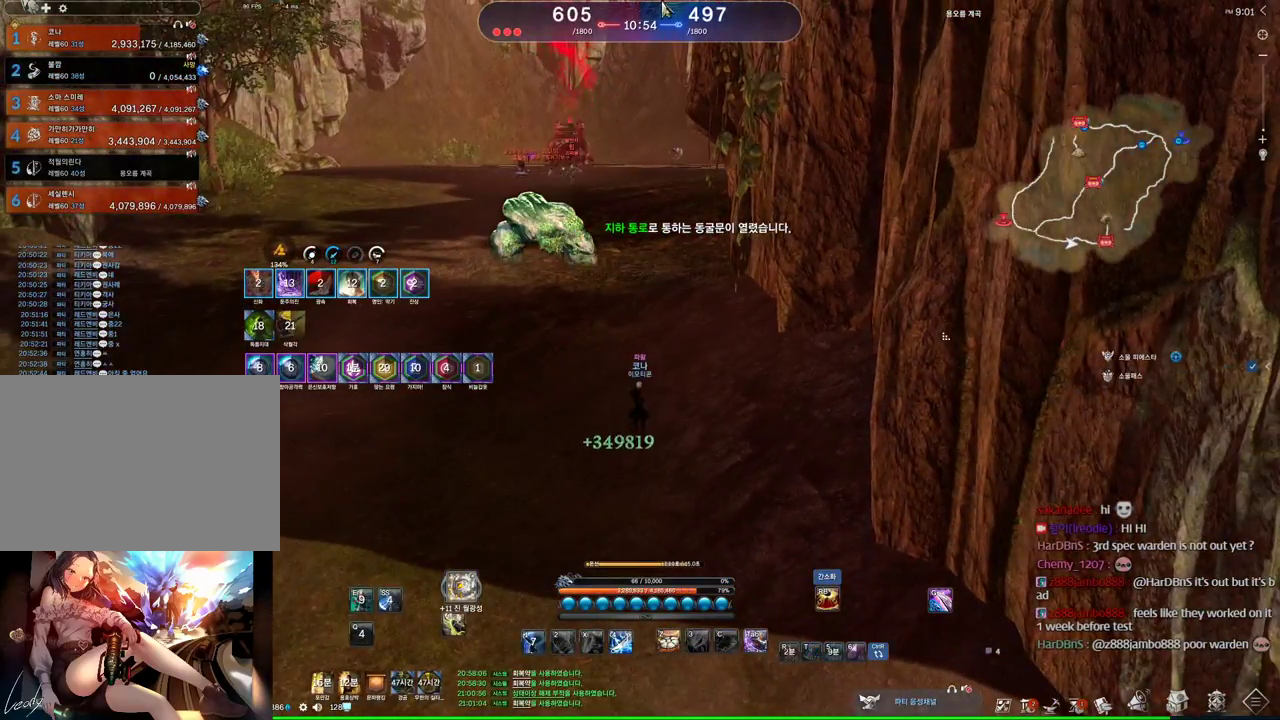
{"keys": ["w"], "mouse": [], "events": [[67, "mouse_left", "down"], [67, "mouse_right", "down"], [167, "mouse_right", "up"], [200, "mouse_left", "up"], [234, "w", "down"], [300, "alt", "up"], [300, "d", "down"], [467, "d", "up"]]}
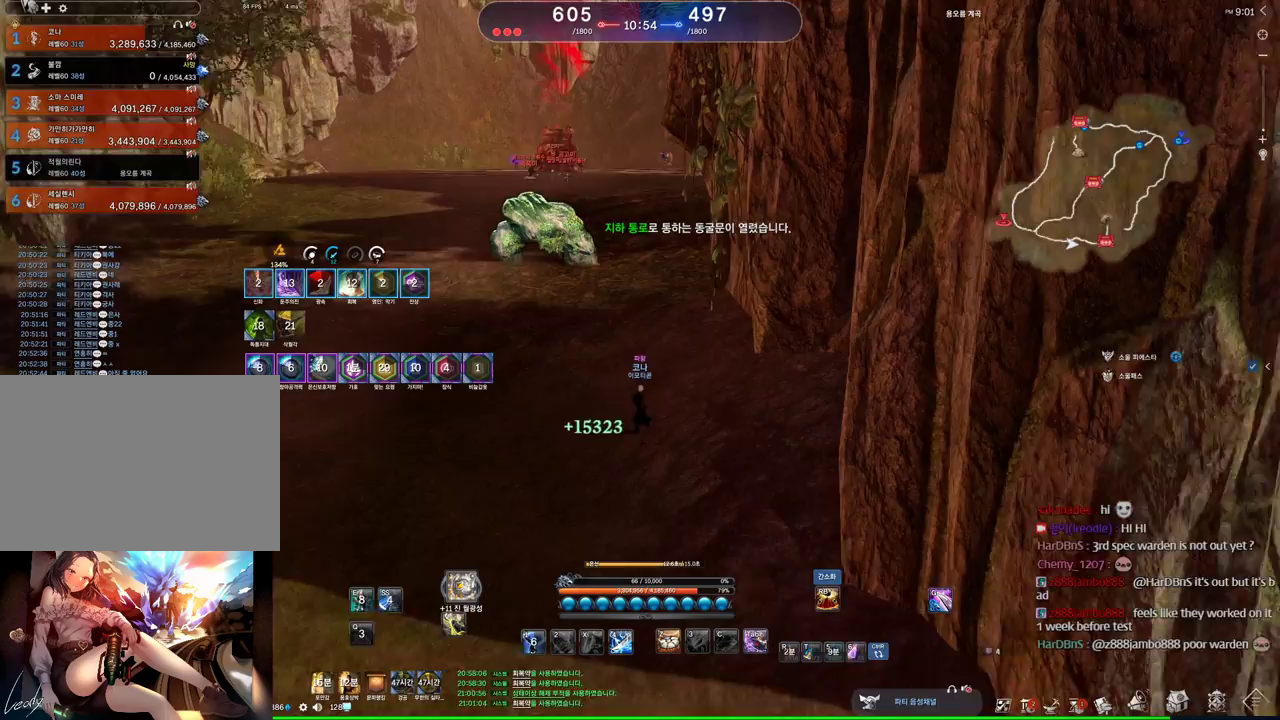
{"keys": ["alt", "w"], "mouse": [], "events": [[100, "alt", "down"], [267, "d", "down"], [400, "d", "up"], [400, "mouse_left", "down"], [400, "mouse_right", "down"], [500, "mouse_left", "up"], [500, "mouse_right", "up"]]}
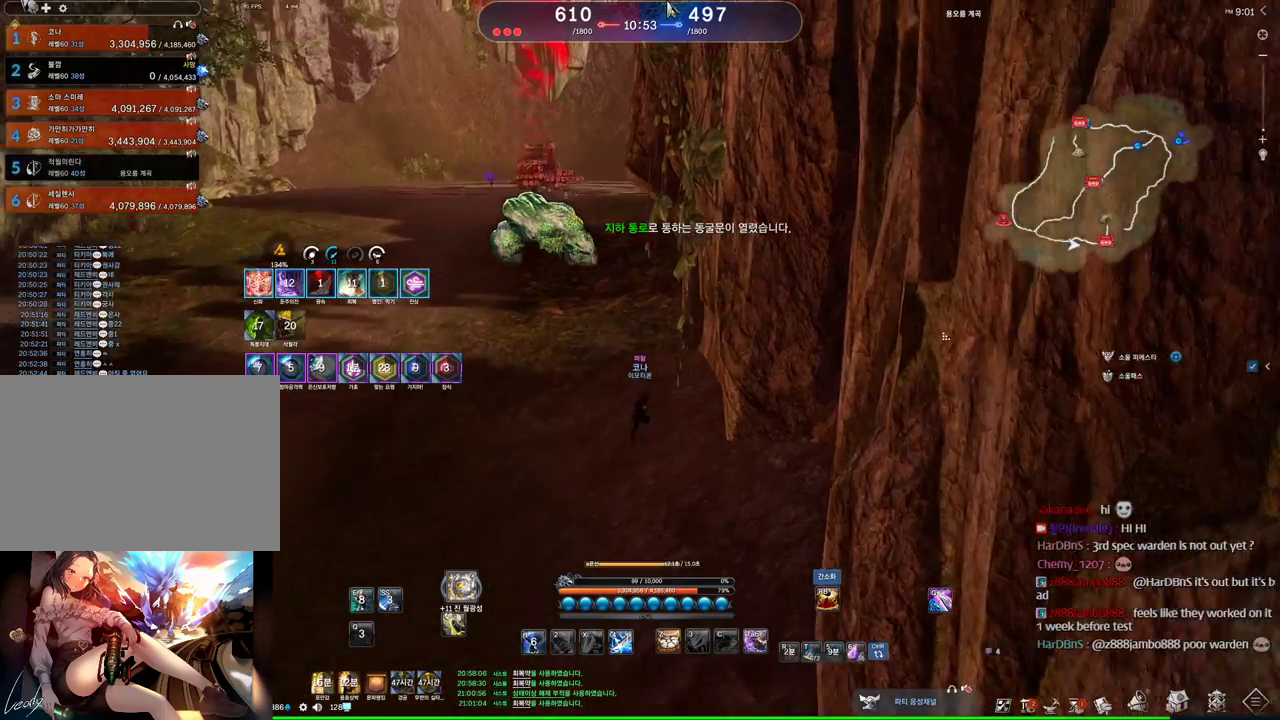
{"keys": ["w"], "mouse": [], "events": [[167, "alt", "up"], [400, "d", "down"], [500, "d", "up"]]}
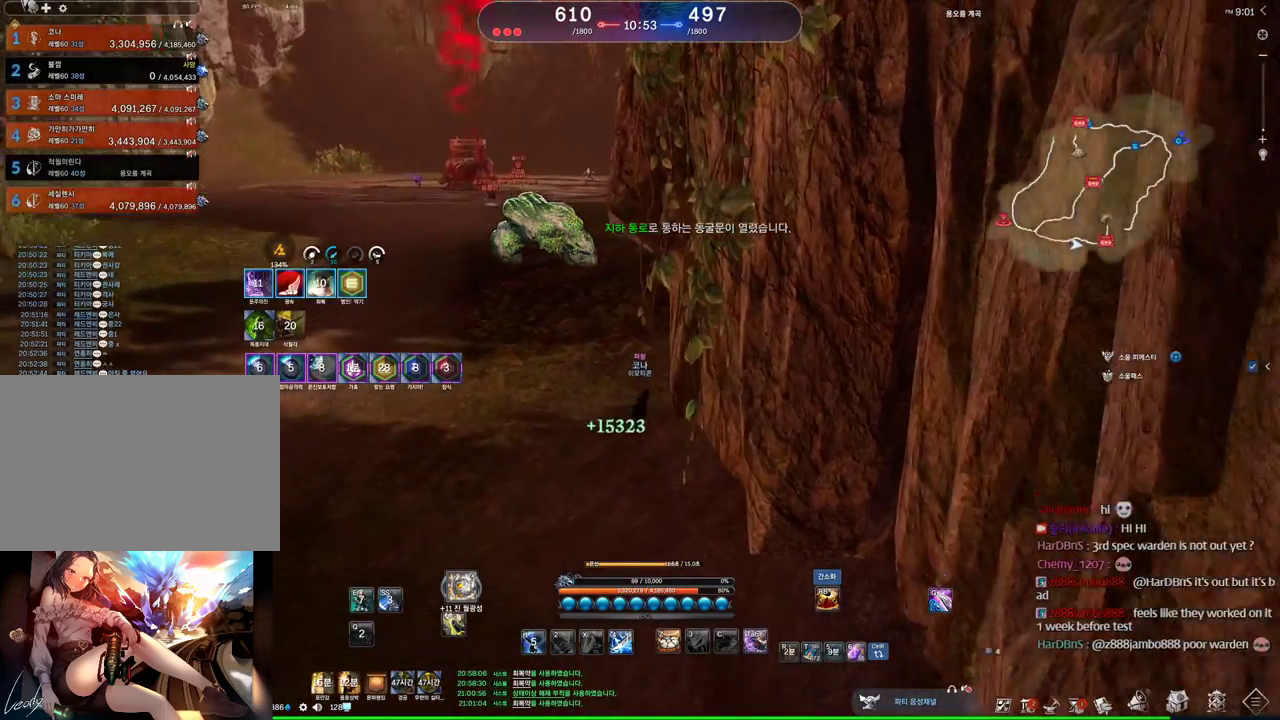
{"keys": ["w"], "mouse": [], "events": []}
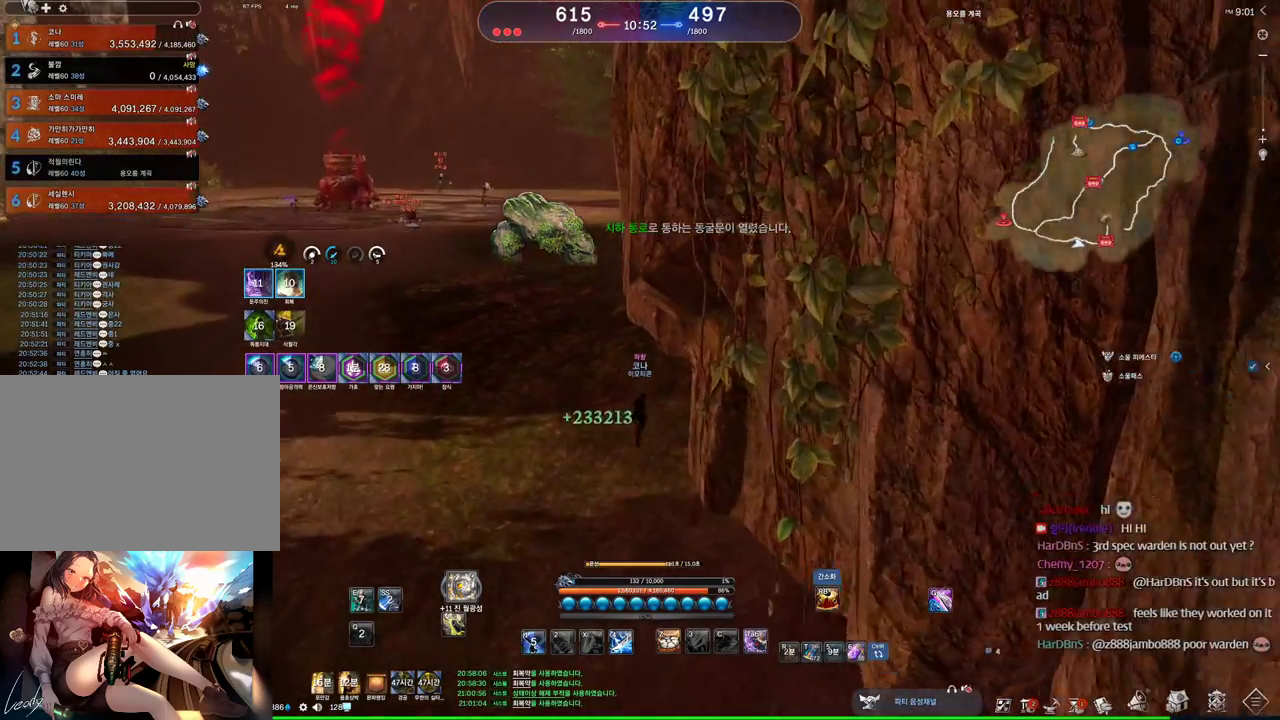
{"keys": ["w"], "mouse": [], "events": []}
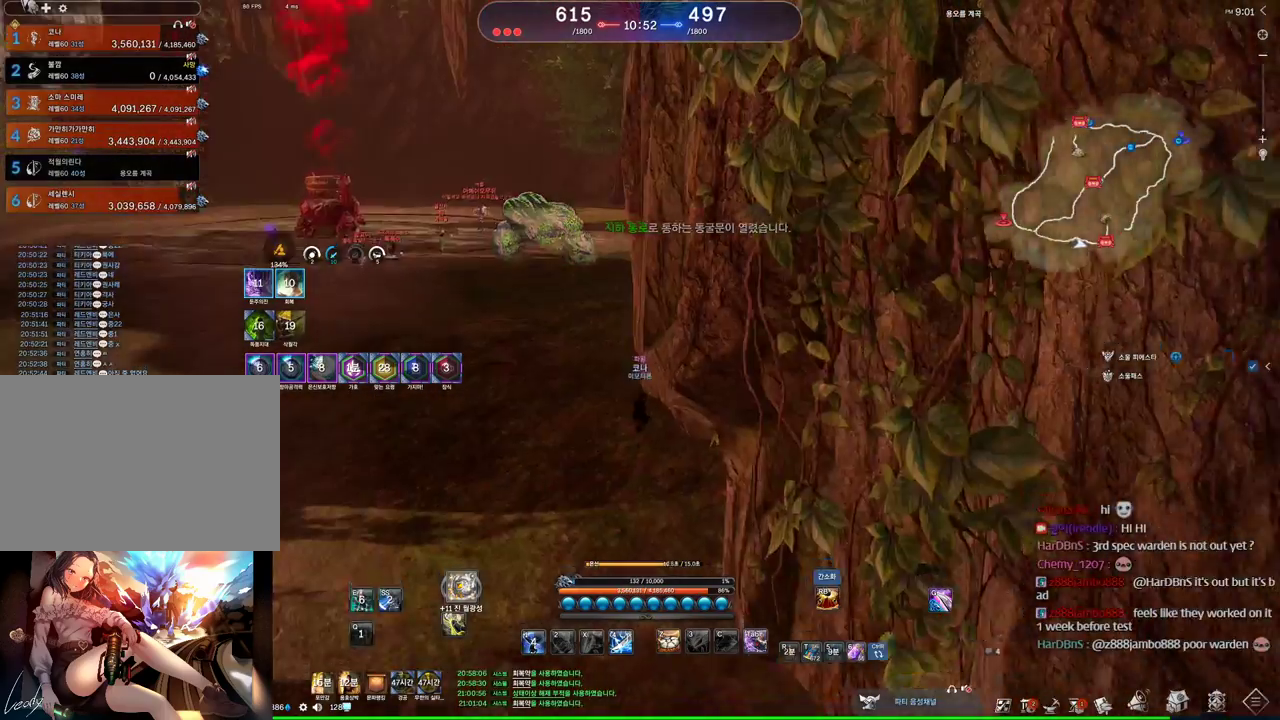
{"keys": ["w"], "mouse": [], "events": []}